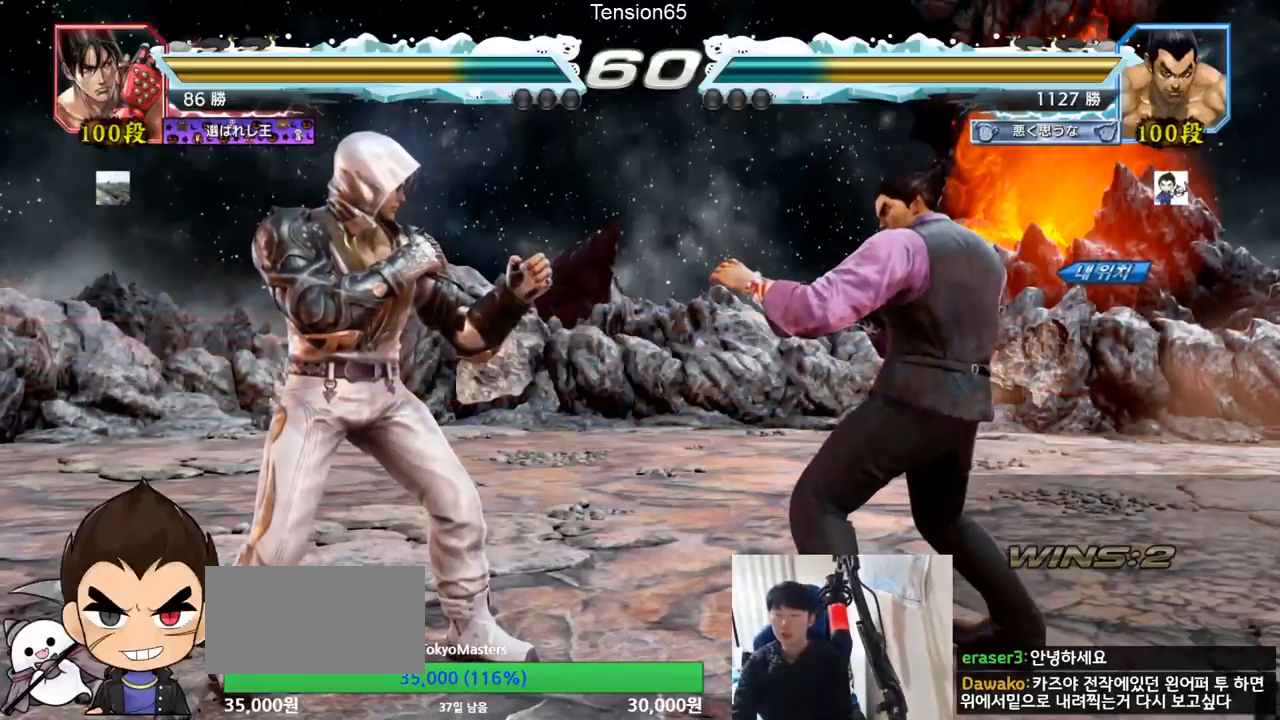
Gameplay with a controller (arcade stick); each line is a JSON object with the inputs held at the frame after it. "events" lists button and stick changes between this image and that frame as [ms after this image, input, new state], when the widget could be followed in between. Not read: L3 R3.
{"buttons": ["SQUARE", "TRIANGLE"], "left_stick": "center", "events": [[500, "SQUARE", "down"], [500, "TRIANGLE", "down"]]}
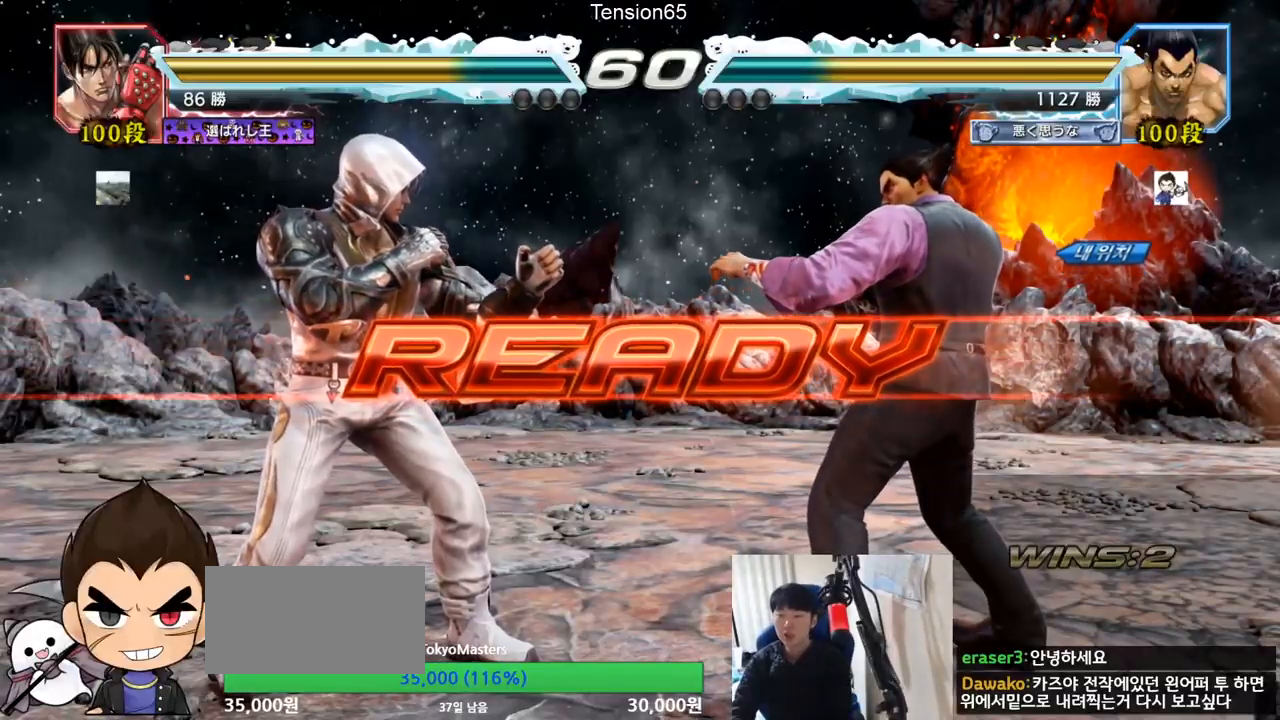
{"buttons": ["SQUARE", "TRIANGLE"], "left_stick": "center", "events": [[117, "TRIANGLE", "up"], [134, "SQUARE", "up"], [217, "TRIANGLE", "down"], [234, "SQUARE", "down"], [267, "left_stick", "down"], [351, "SQUARE", "up"], [351, "TRIANGLE", "up"], [384, "SQUARE", "down"], [384, "TRIANGLE", "down"], [417, "TRIANGLE", "up"], [434, "left_stick", "center"], [467, "TRIANGLE", "down"]]}
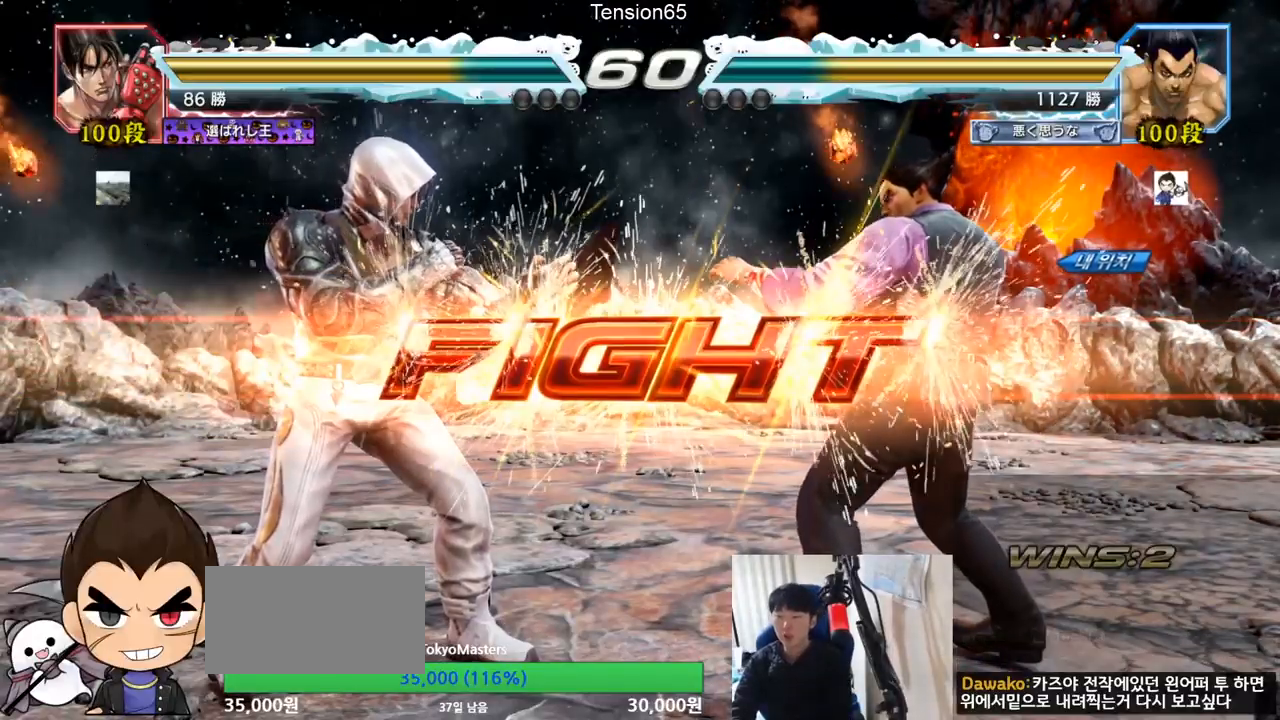
{"buttons": ["TRIANGLE"], "left_stick": "down-left", "events": [[116, "SQUARE", "up"], [150, "left_stick", "left"], [183, "TRIANGLE", "up"], [300, "left_stick", "down-left"], [333, "SQUARE", "down"], [383, "SQUARE", "up"], [467, "TRIANGLE", "down"]]}
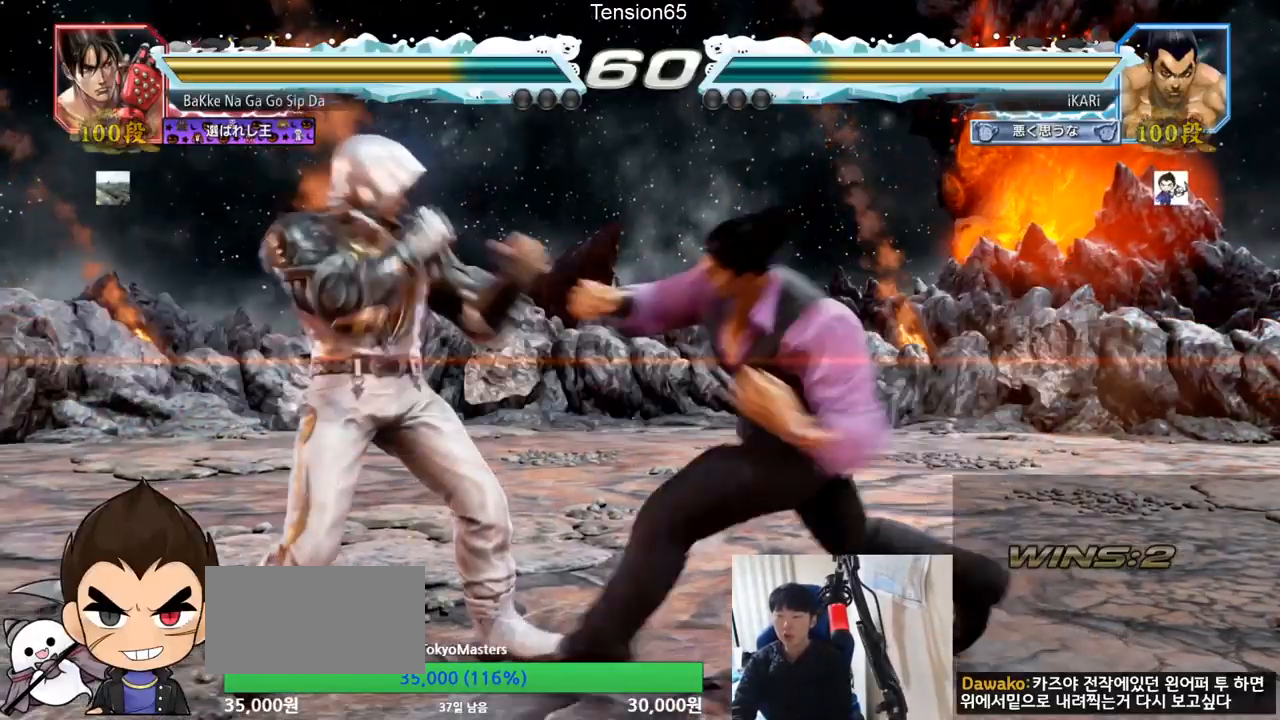
{"buttons": ["TRIANGLE"], "left_stick": "center", "events": [[17, "TRIANGLE", "up"], [50, "TRIANGLE", "down"], [117, "TRIANGLE", "up"], [150, "TRIANGLE", "down"], [200, "TRIANGLE", "up"], [250, "TRIANGLE", "down"], [300, "TRIANGLE", "up"], [351, "TRIANGLE", "down"], [401, "TRIANGLE", "up"], [451, "TRIANGLE", "down"], [467, "left_stick", "center"]]}
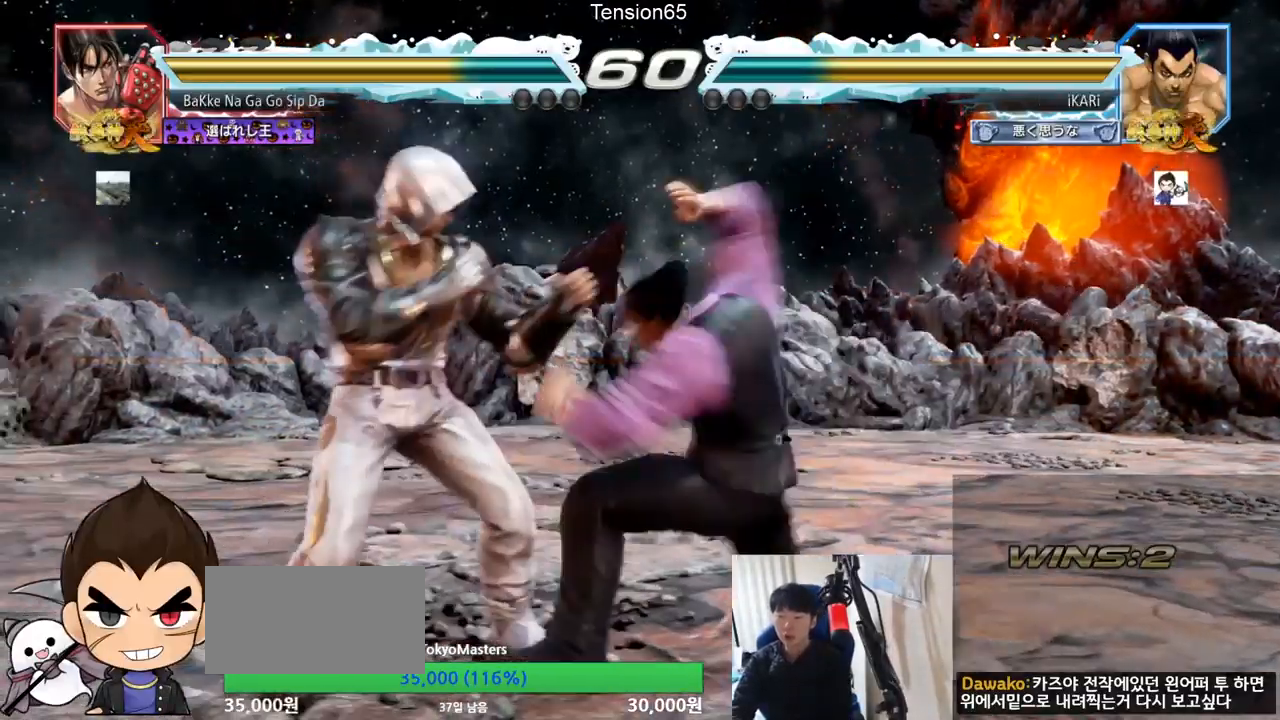
{"buttons": [], "left_stick": "center", "events": [[100, "TRIANGLE", "up"], [450, "left_stick", "right"], [500, "left_stick", "center"]]}
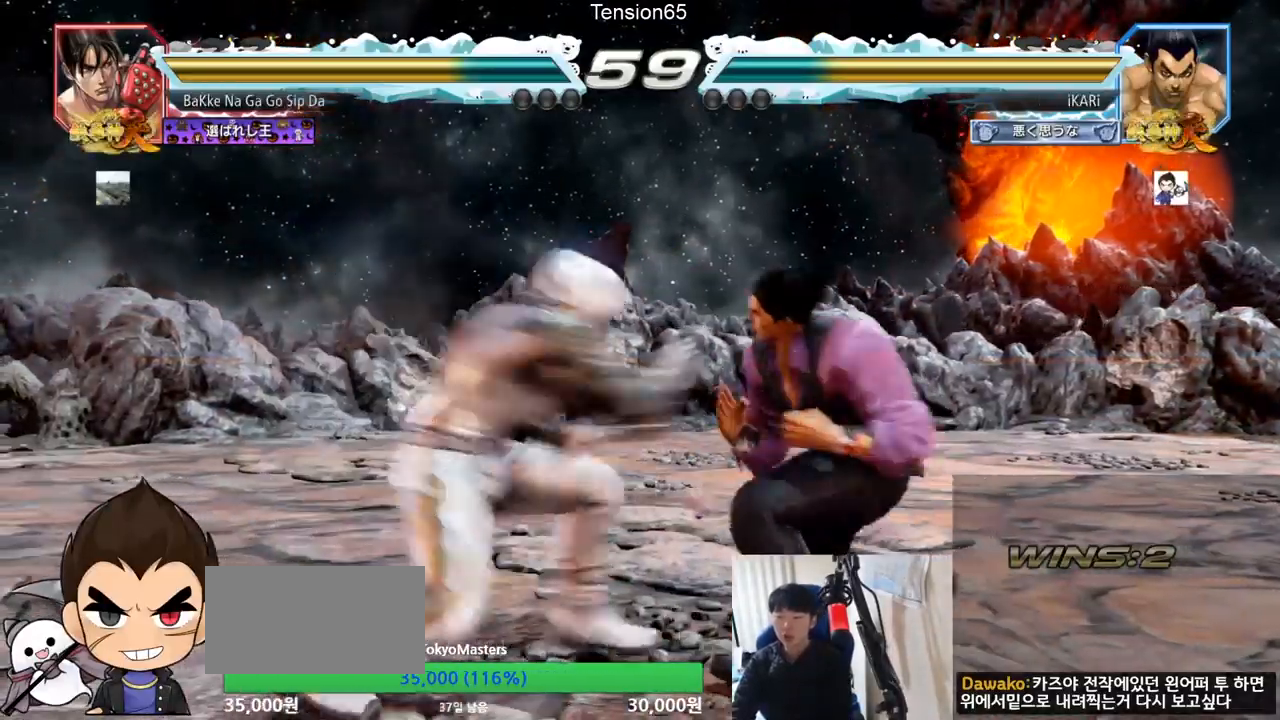
{"buttons": ["SQUARE", "TRIANGLE"], "left_stick": "right", "events": [[50, "left_stick", "right"], [501, "SQUARE", "down"], [501, "TRIANGLE", "down"]]}
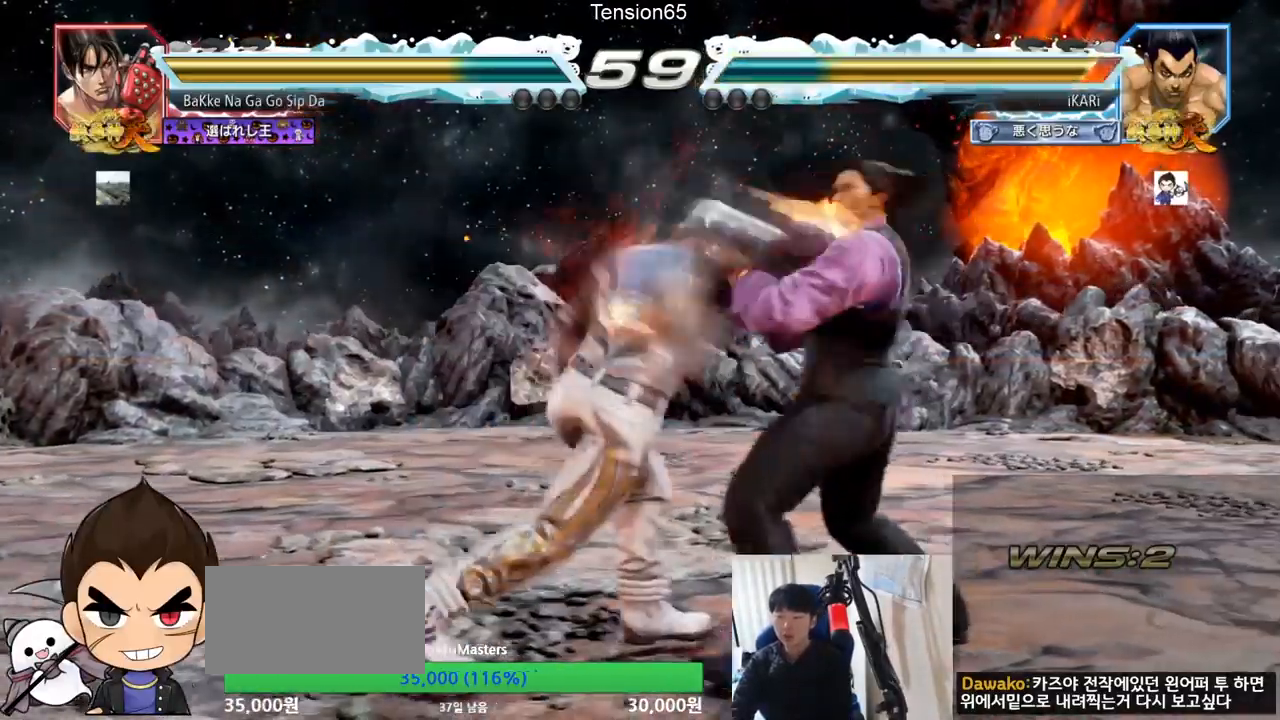
{"buttons": [], "left_stick": "center", "events": [[83, "left_stick", "center"], [116, "SQUARE", "up"], [116, "TRIANGLE", "up"], [417, "left_stick", "right"], [467, "left_stick", "center"]]}
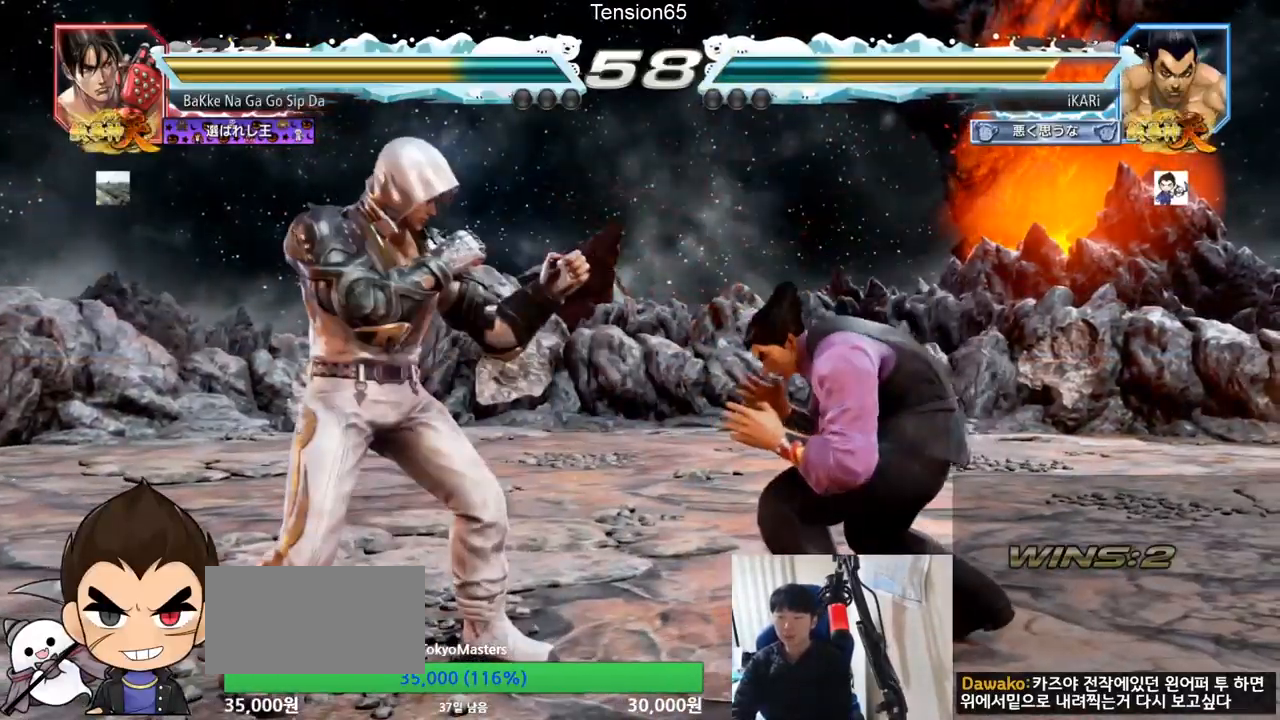
{"buttons": [], "left_stick": "center", "events": [[51, "left_stick", "right"], [251, "left_stick", "down"], [334, "left_stick", "right"], [401, "left_stick", "center"]]}
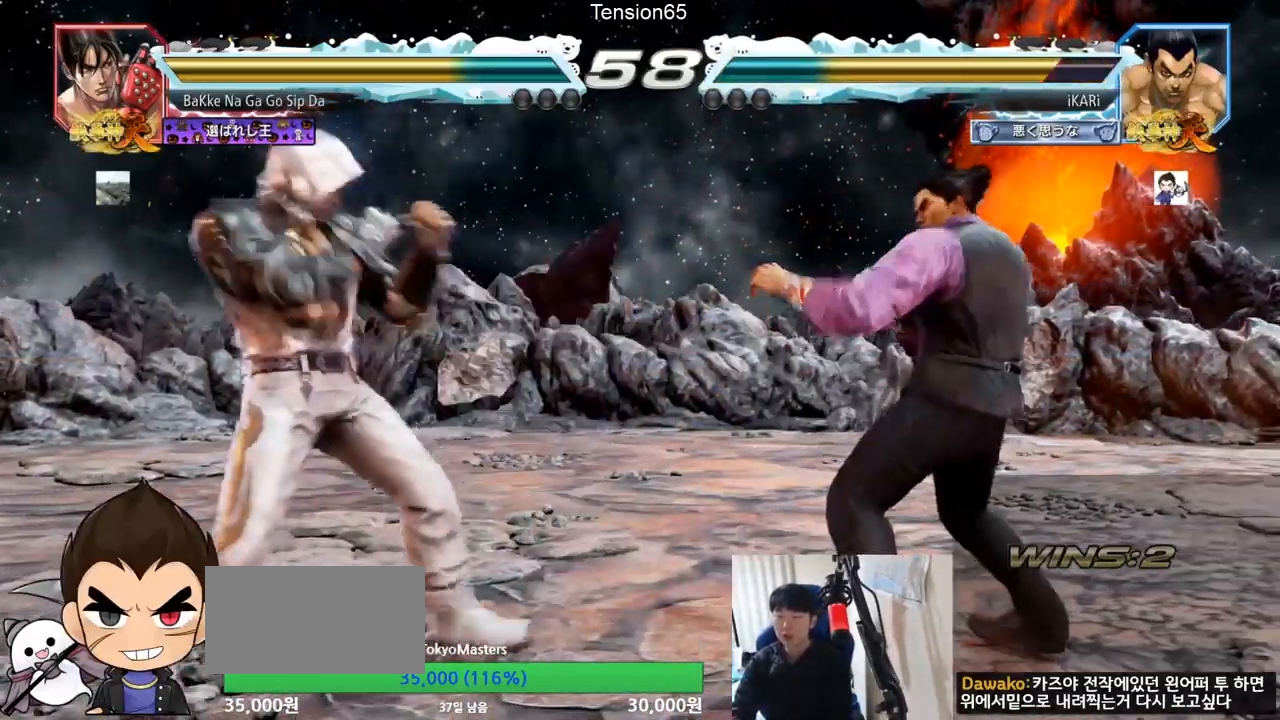
{"buttons": [], "left_stick": "down-right", "events": [[50, "left_stick", "right"], [117, "left_stick", "center"], [183, "left_stick", "right"], [334, "left_stick", "down"], [384, "left_stick", "down-right"]]}
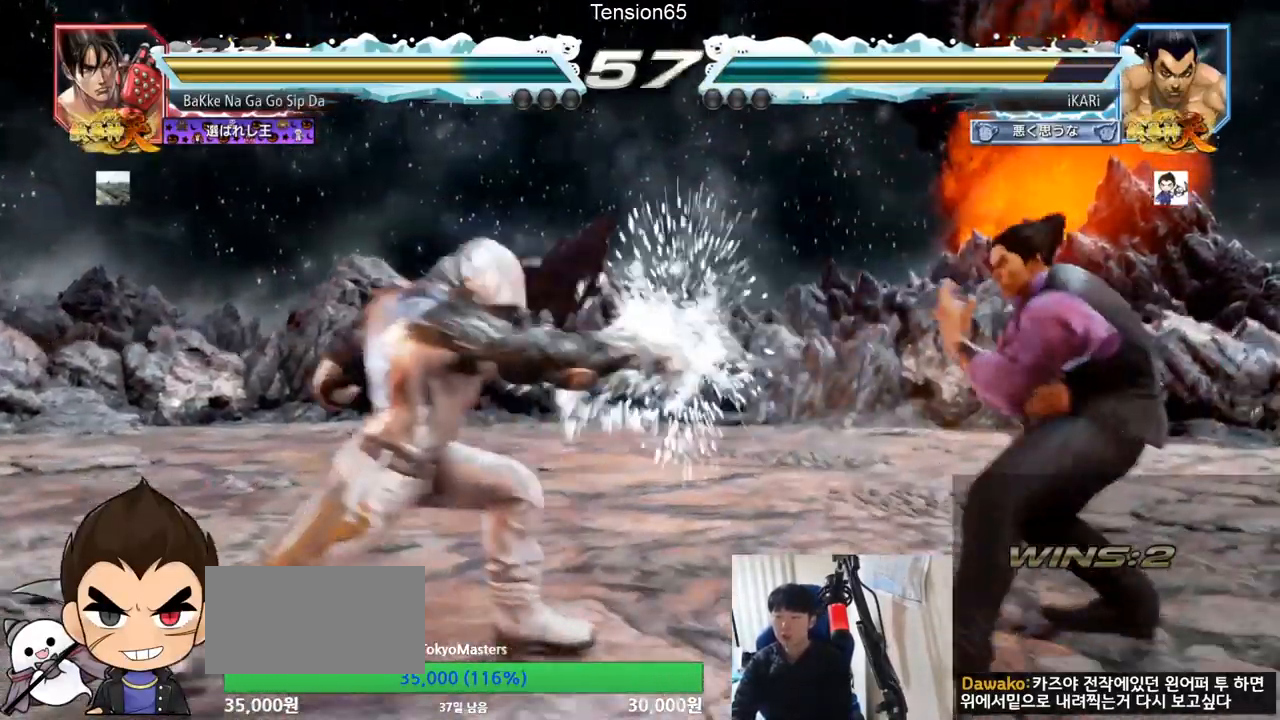
{"buttons": [], "left_stick": "center", "events": [[17, "left_stick", "center"], [134, "left_stick", "left"], [217, "left_stick", "down"], [267, "left_stick", "left"], [418, "left_stick", "down"], [434, "TRIANGLE", "down"], [468, "TRIANGLE", "up"], [484, "left_stick", "center"]]}
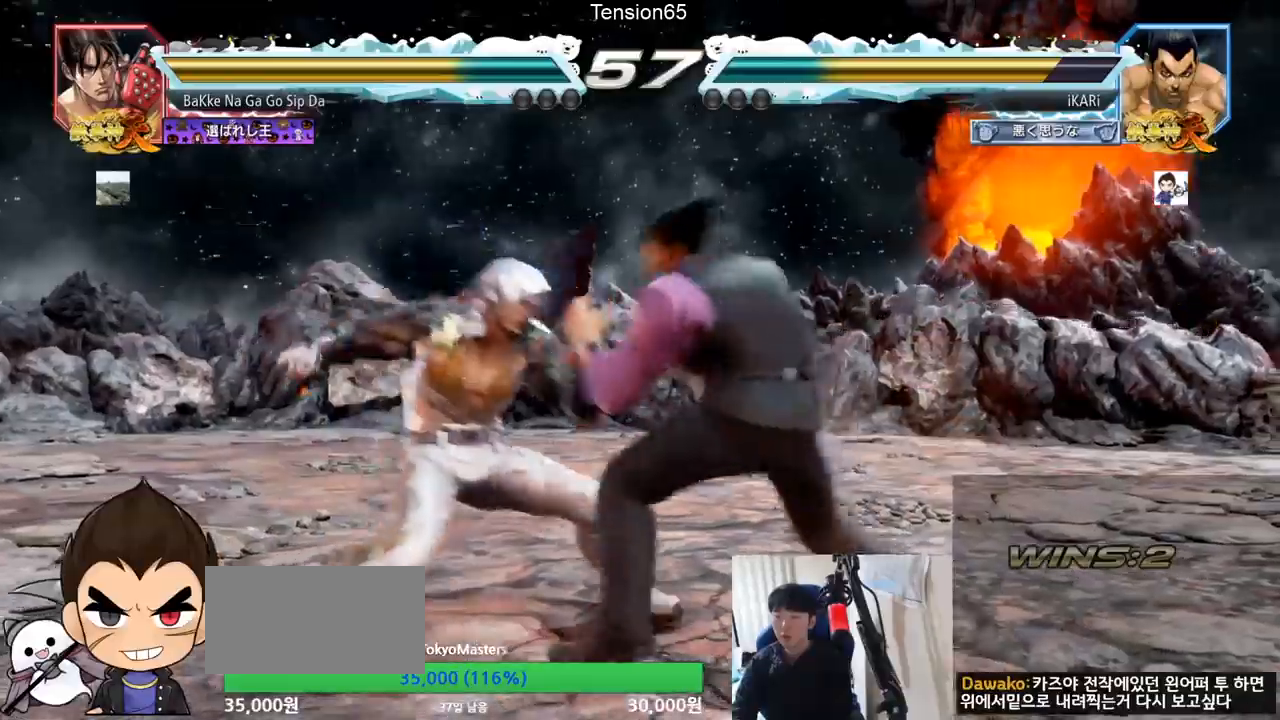
{"buttons": [], "left_stick": "center", "events": []}
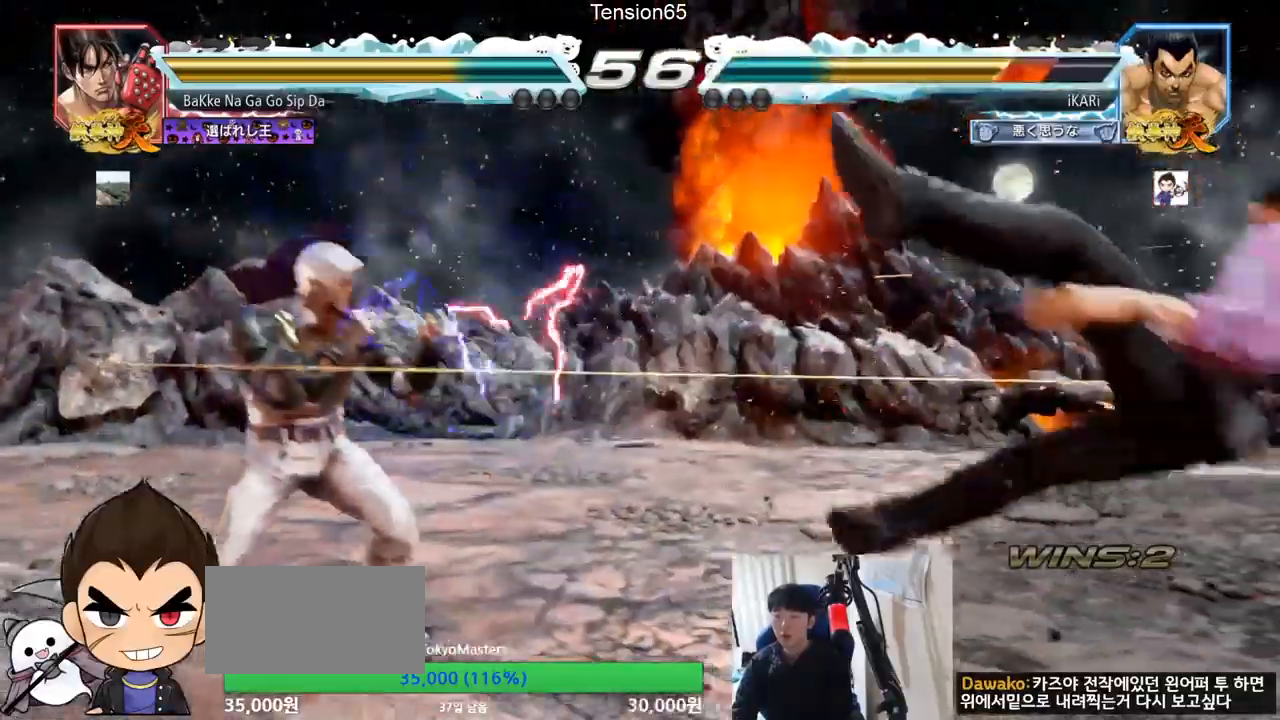
{"buttons": [], "left_stick": "center", "events": [[117, "CROSS", "down"], [167, "CROSS", "up"]]}
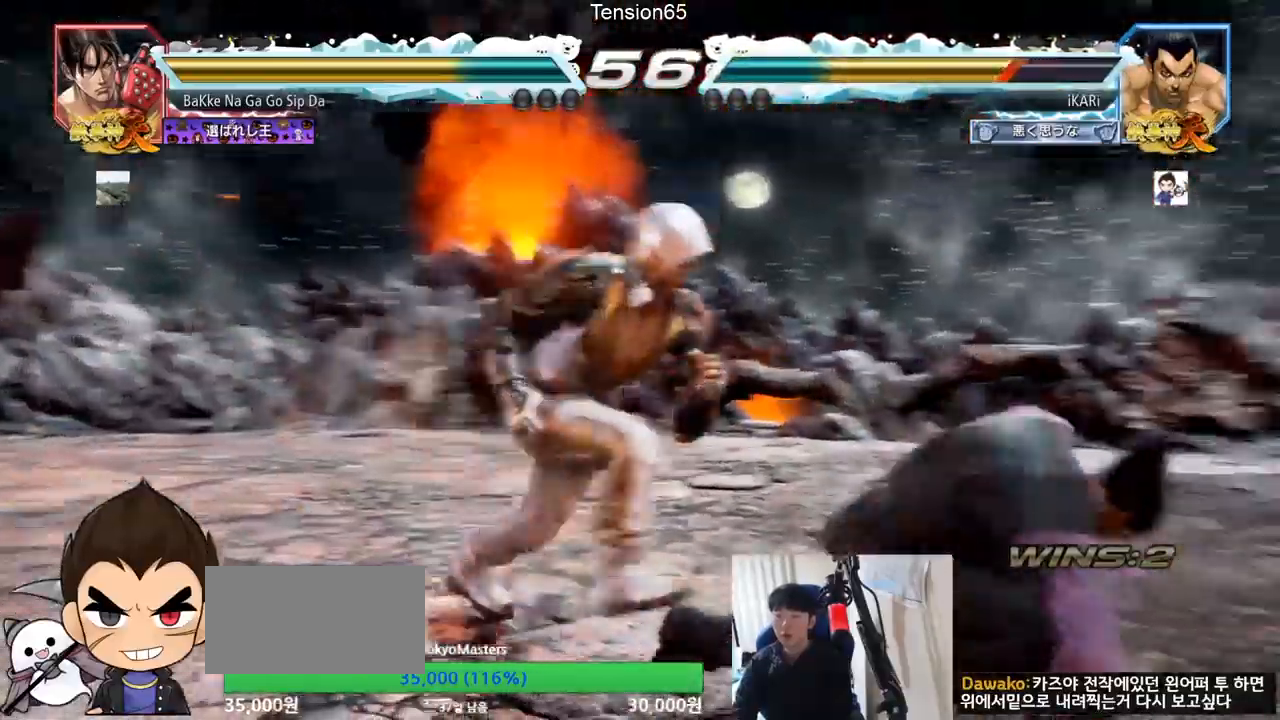
{"buttons": [], "left_stick": "right", "events": [[200, "left_stick", "right"], [250, "left_stick", "center"], [300, "left_stick", "right"]]}
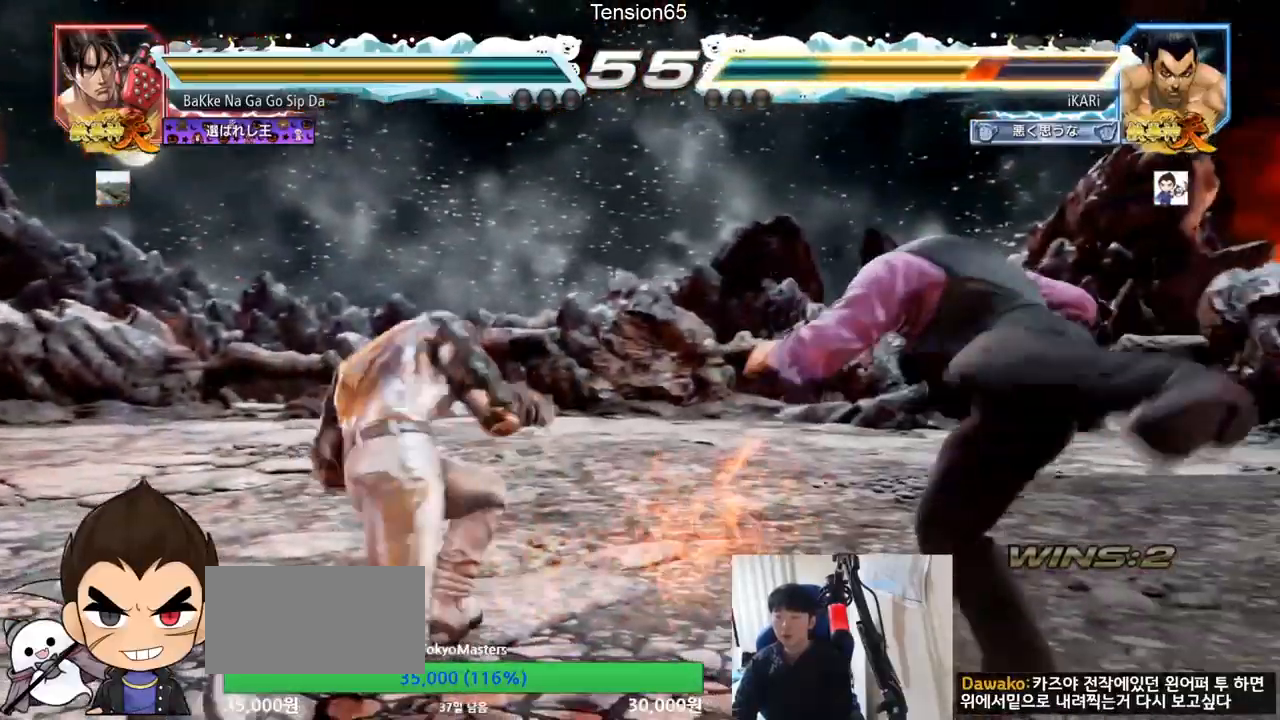
{"buttons": [], "left_stick": "center", "events": [[17, "left_stick", "center"], [184, "left_stick", "down-left"], [201, "TRIANGLE", "down"], [251, "TRIANGLE", "up"], [284, "TRIANGLE", "down"], [351, "TRIANGLE", "up"], [351, "left_stick", "center"]]}
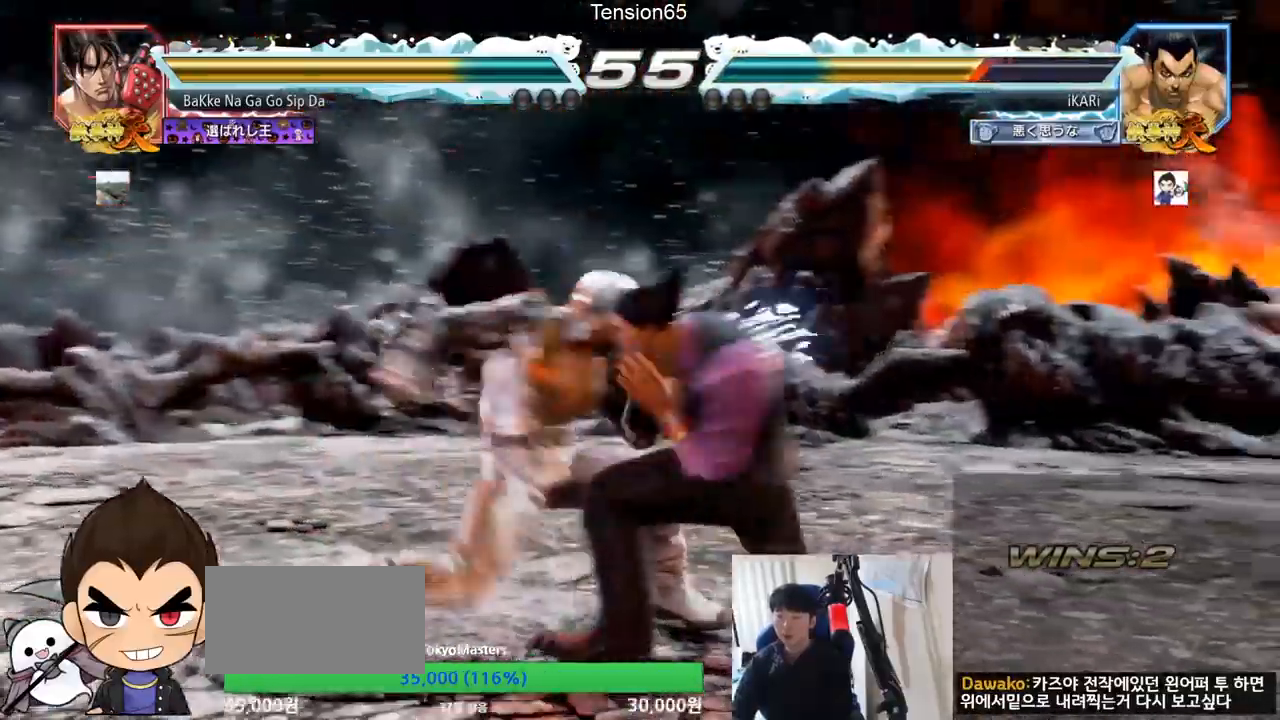
{"buttons": [], "left_stick": "center", "events": []}
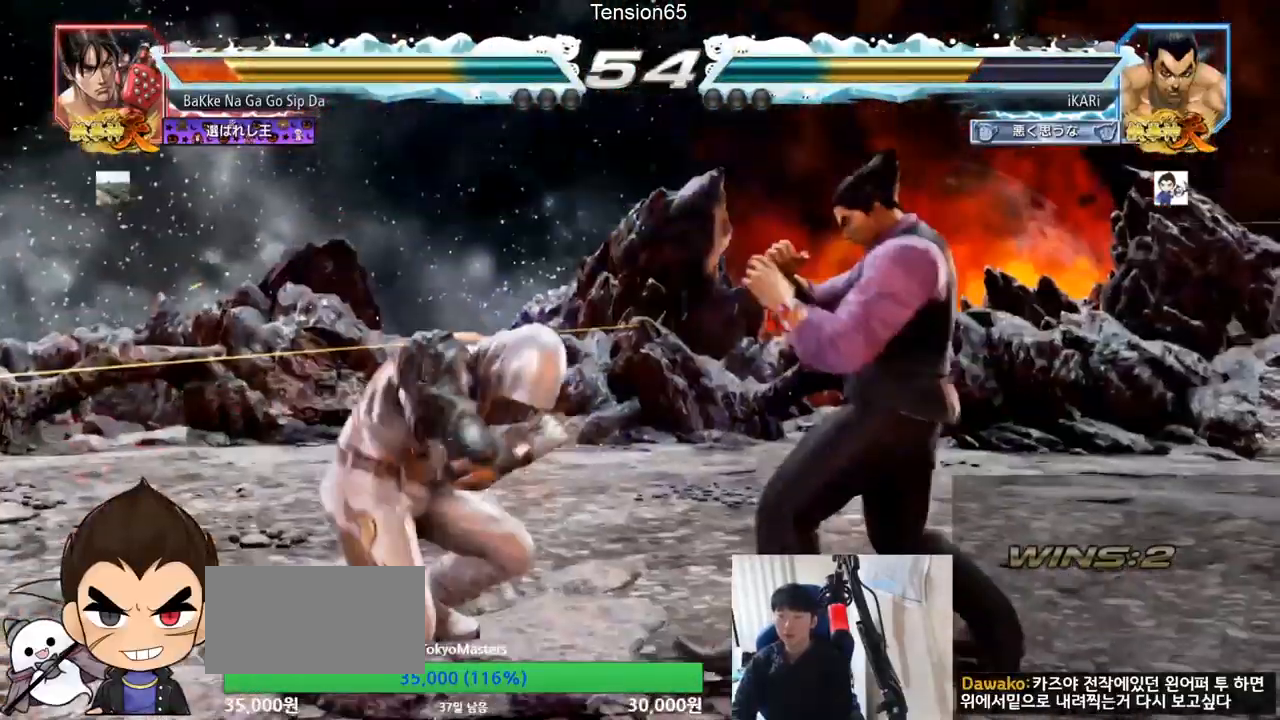
{"buttons": [], "left_stick": "center", "events": [[17, "left_stick", "left"], [51, "TRIANGLE", "down"], [84, "TRIANGLE", "up"], [134, "left_stick", "center"]]}
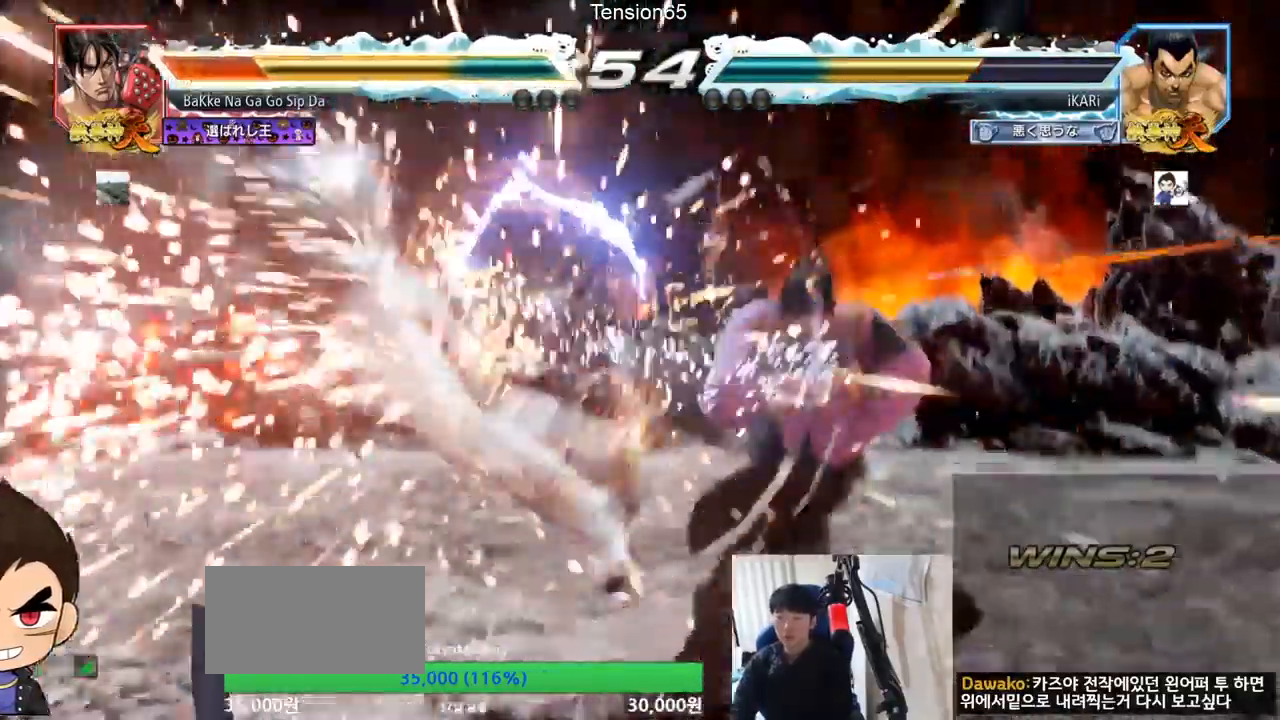
{"buttons": [], "left_stick": "center", "events": [[150, "left_stick", "left"], [200, "left_stick", "center"], [317, "left_stick", "left"], [384, "left_stick", "down"], [484, "left_stick", "center"]]}
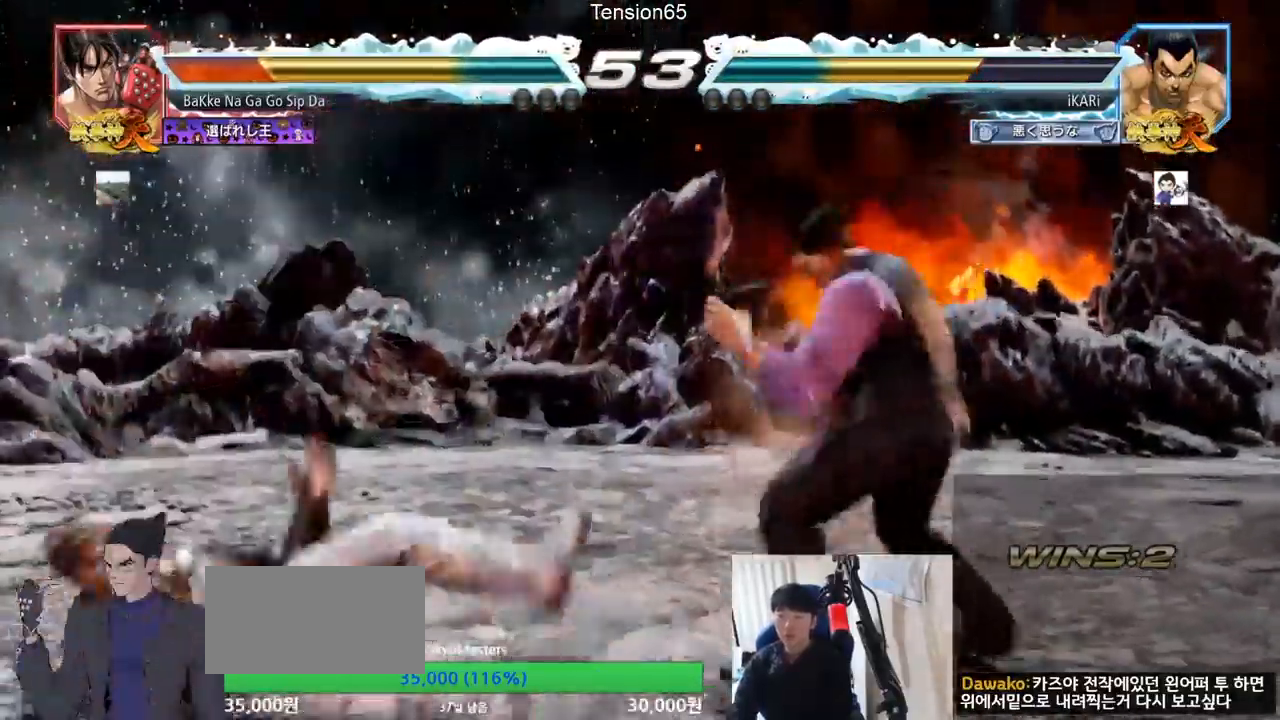
{"buttons": [], "left_stick": "center", "events": [[17, "left_stick", "left"], [84, "left_stick", "center"], [151, "left_stick", "down-right"], [167, "CIRCLE", "down"], [217, "CIRCLE", "up"], [251, "TRIANGLE", "down"], [334, "TRIANGLE", "up"], [334, "left_stick", "center"]]}
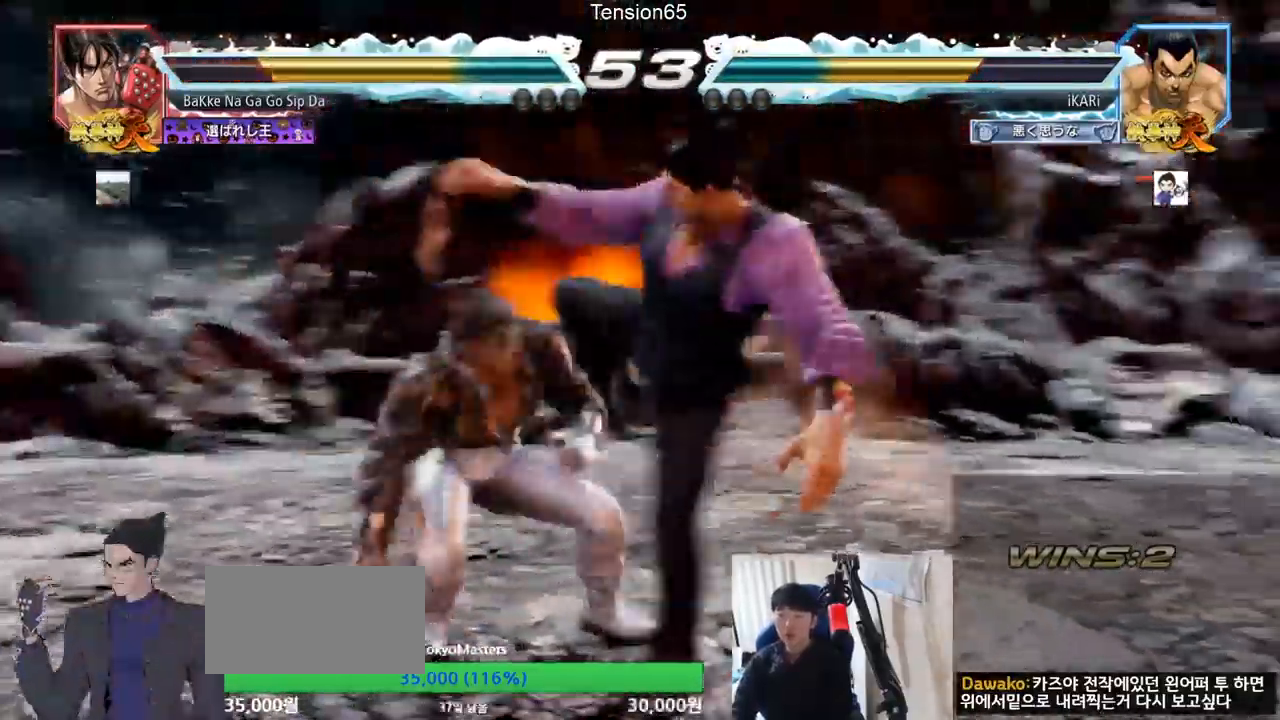
{"buttons": [], "left_stick": "right", "events": [[50, "left_stick", "left"], [384, "left_stick", "right"]]}
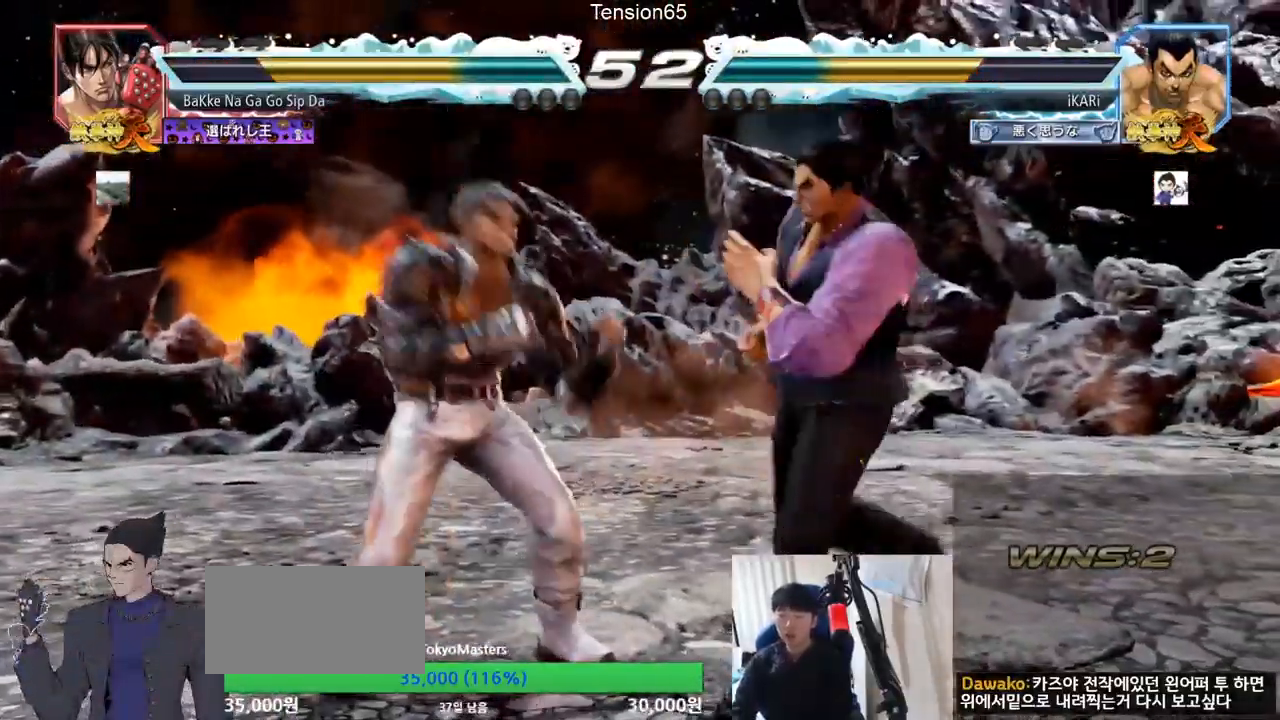
{"buttons": [], "left_stick": "right", "events": [[234, "left_stick", "down"], [317, "left_stick", "down-right"], [484, "left_stick", "right"]]}
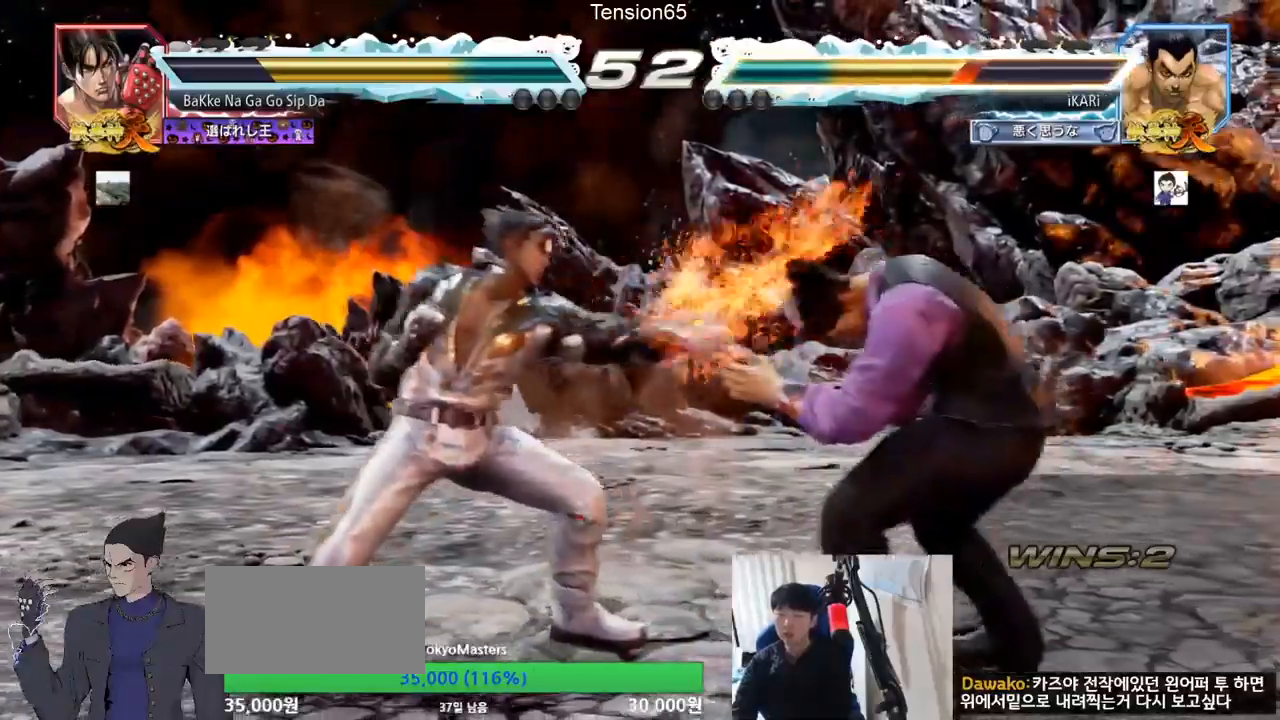
{"buttons": [], "left_stick": "right", "events": [[100, "left_stick", "center"], [234, "left_stick", "right"], [284, "left_stick", "center"], [350, "left_stick", "right"]]}
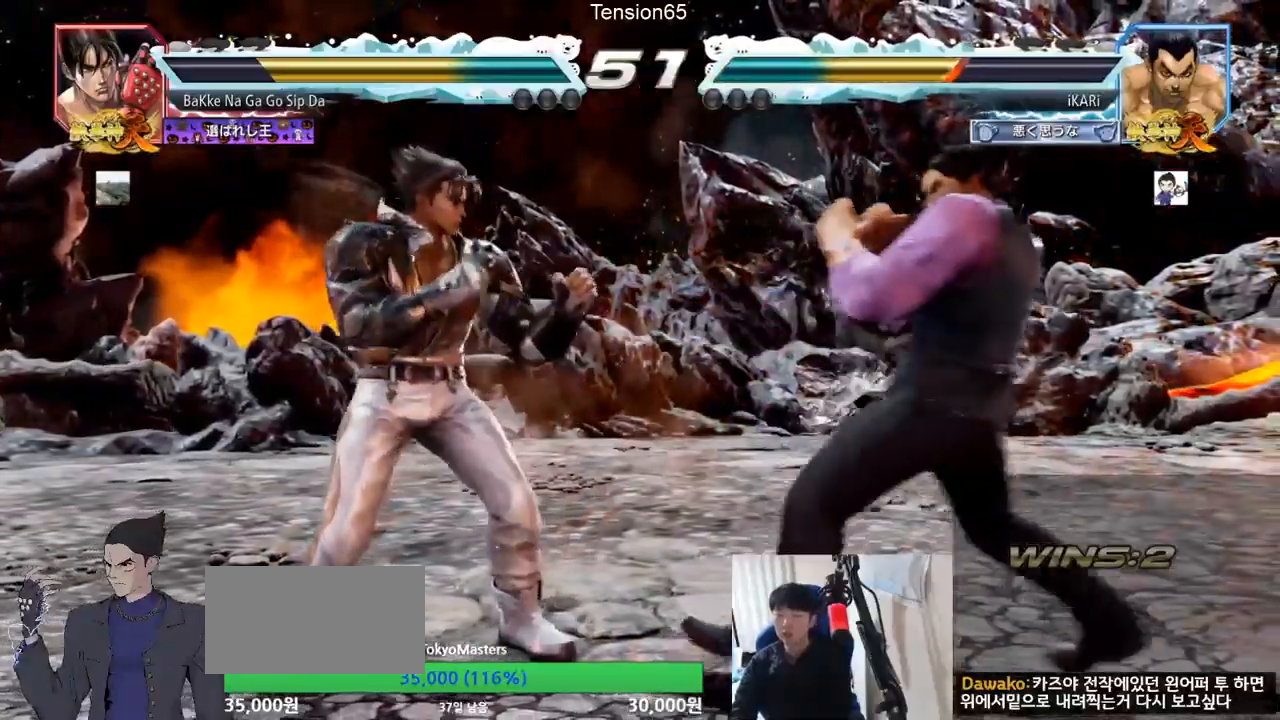
{"buttons": [], "left_stick": "right", "events": [[251, "left_stick", "down"], [401, "left_stick", "center"], [468, "left_stick", "right"]]}
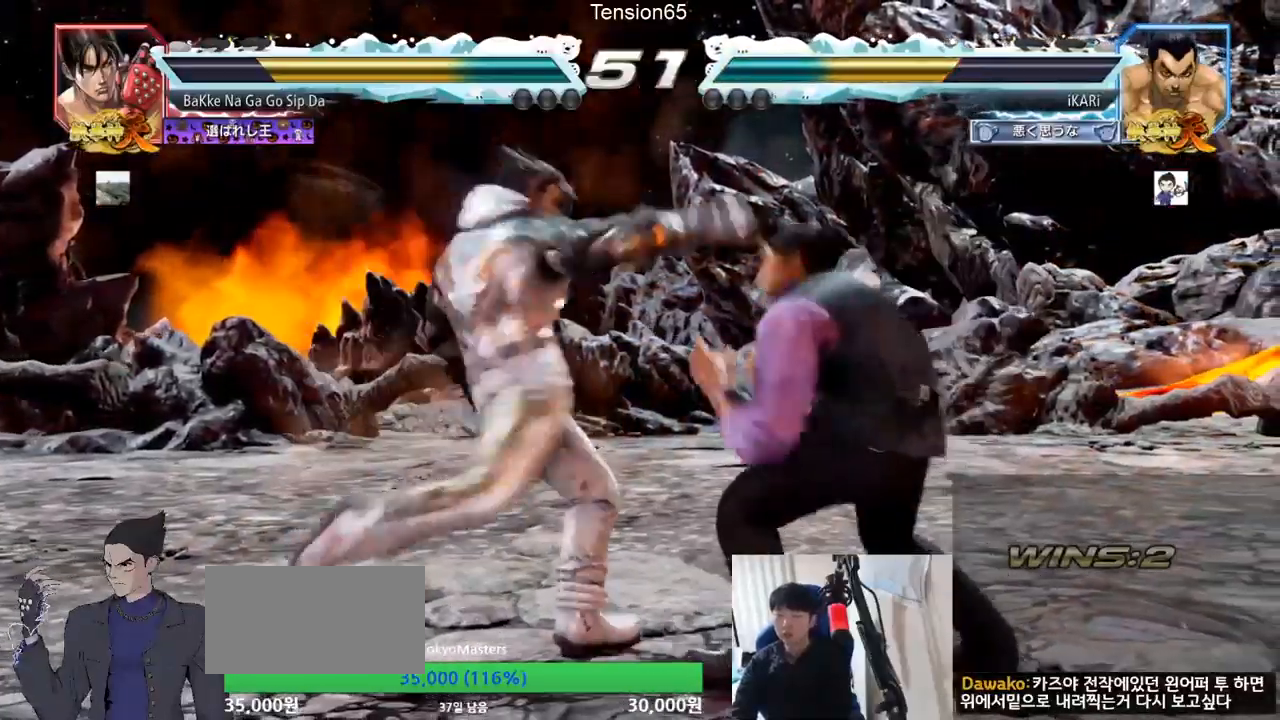
{"buttons": ["CIRCLE"], "left_stick": "center", "events": [[234, "left_stick", "center"], [500, "CIRCLE", "down"]]}
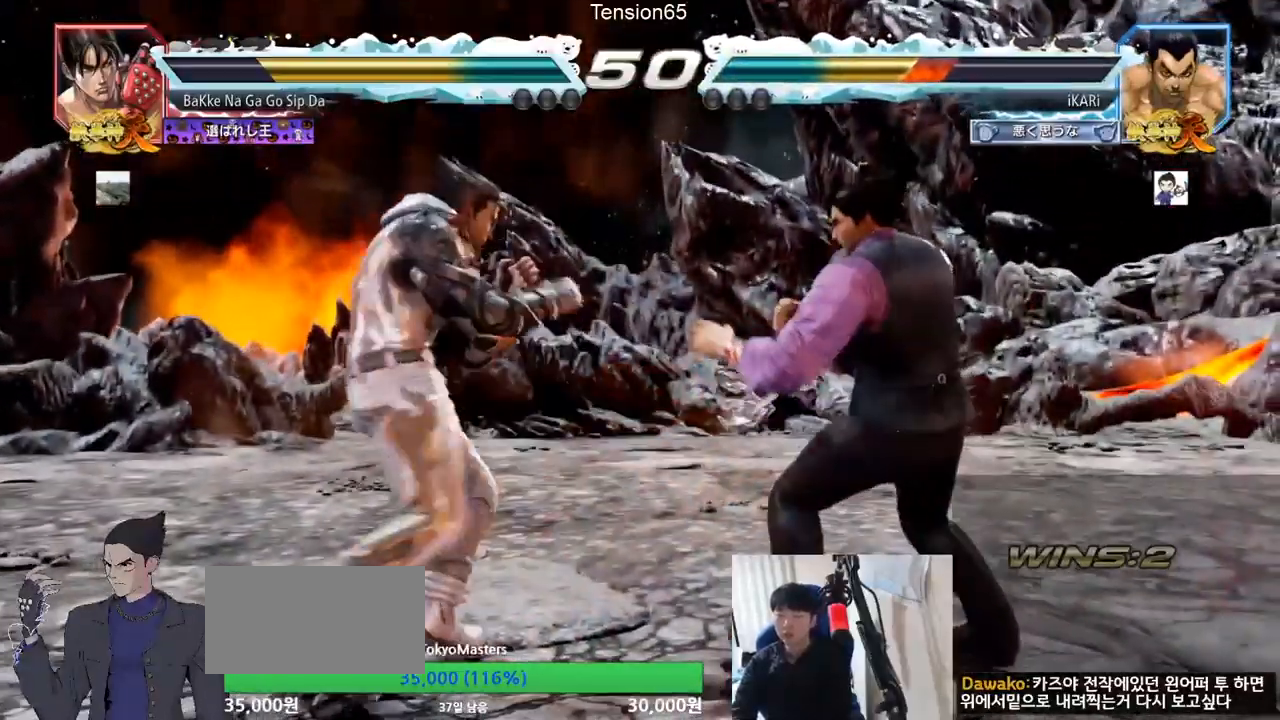
{"buttons": [], "left_stick": "center", "events": [[67, "CIRCLE", "up"], [117, "TRIANGLE", "down"], [167, "TRIANGLE", "up"], [217, "TRIANGLE", "down"], [501, "TRIANGLE", "up"]]}
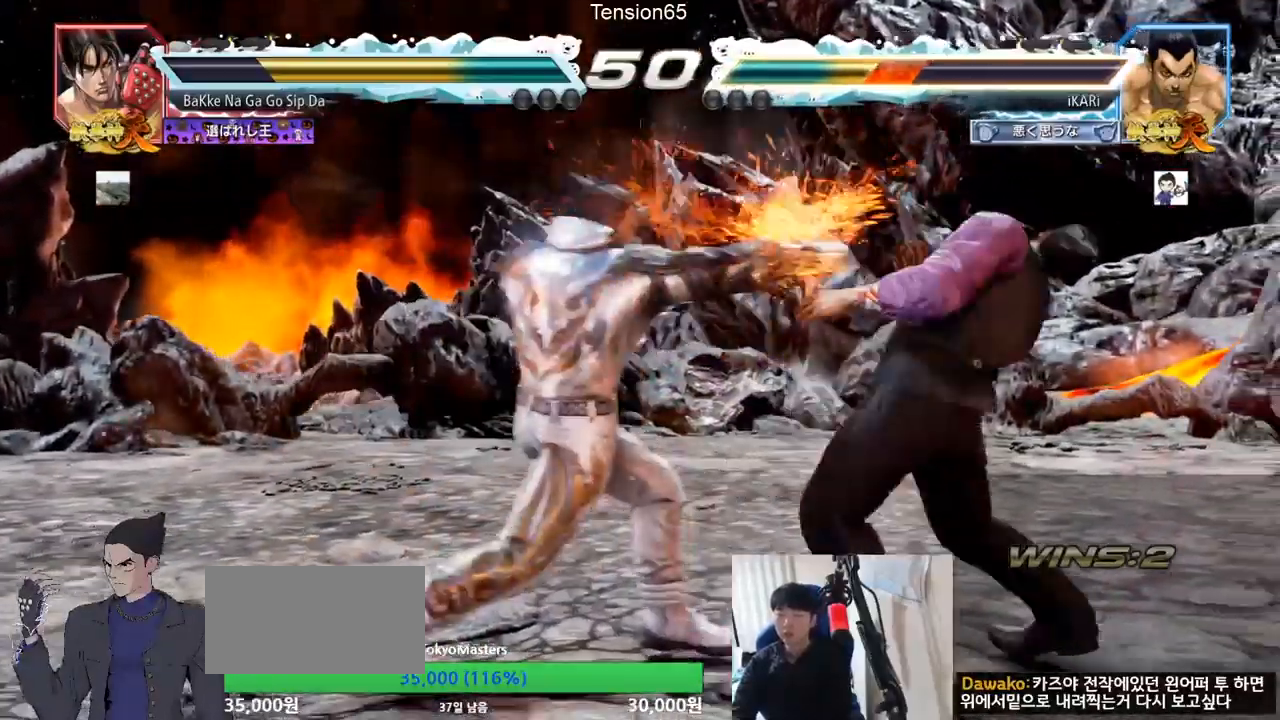
{"buttons": [], "left_stick": "right", "events": [[83, "left_stick", "right"], [150, "left_stick", "center"], [267, "left_stick", "right"]]}
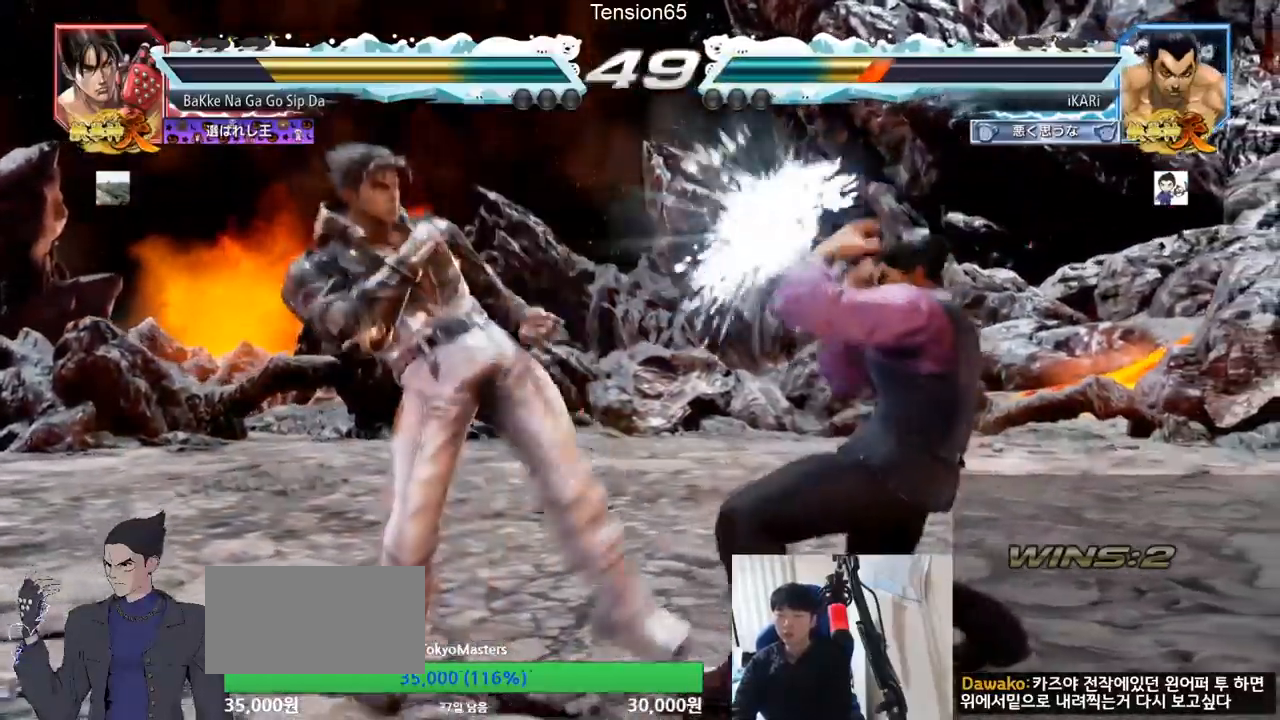
{"buttons": [], "left_stick": "center", "events": [[17, "left_stick", "center"], [317, "left_stick", "up"], [501, "left_stick", "center"]]}
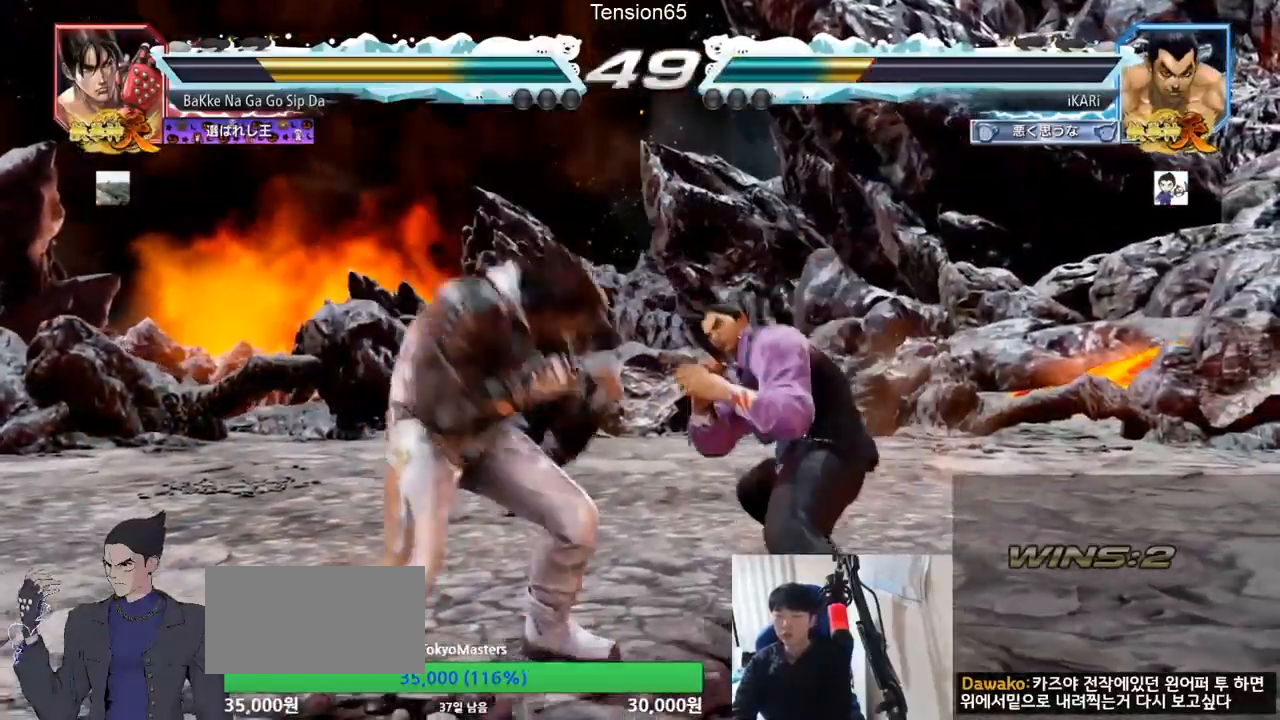
{"buttons": [], "left_stick": "center", "events": [[100, "left_stick", "right"], [167, "left_stick", "center"], [234, "left_stick", "right"], [434, "left_stick", "center"]]}
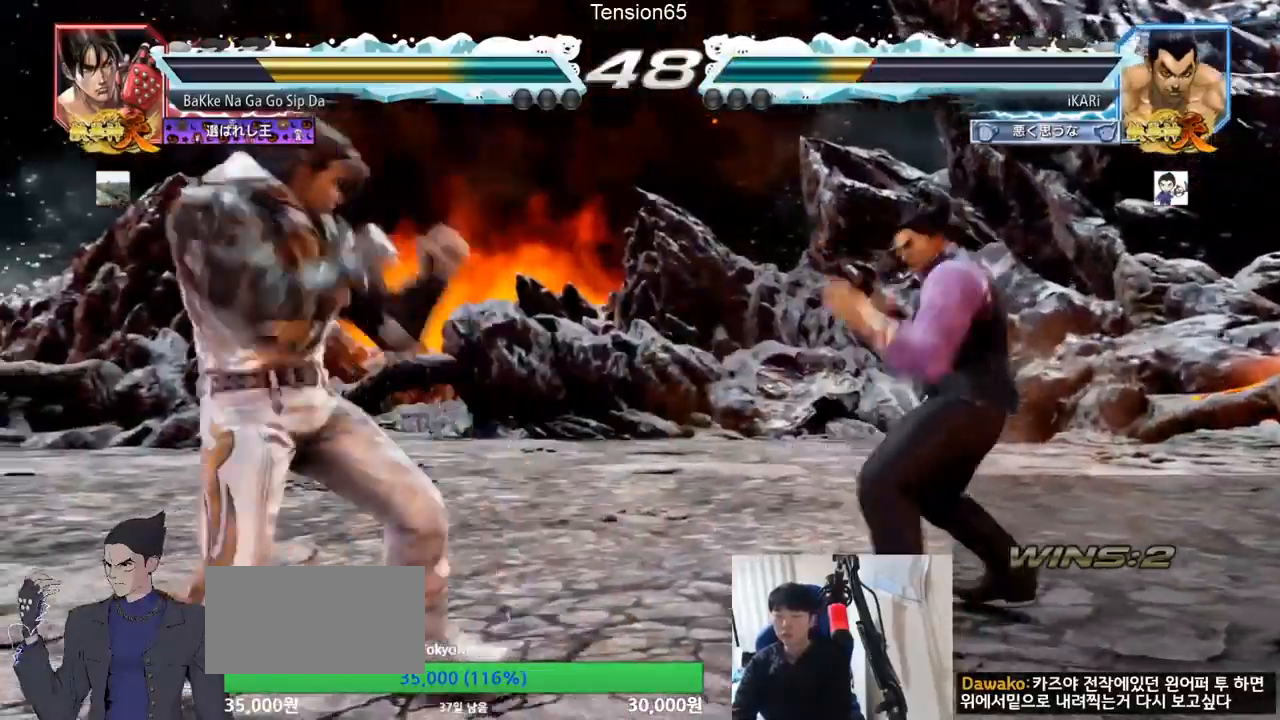
{"buttons": [], "left_stick": "down", "events": [[84, "left_stick", "right"], [267, "left_stick", "center"], [484, "left_stick", "down"]]}
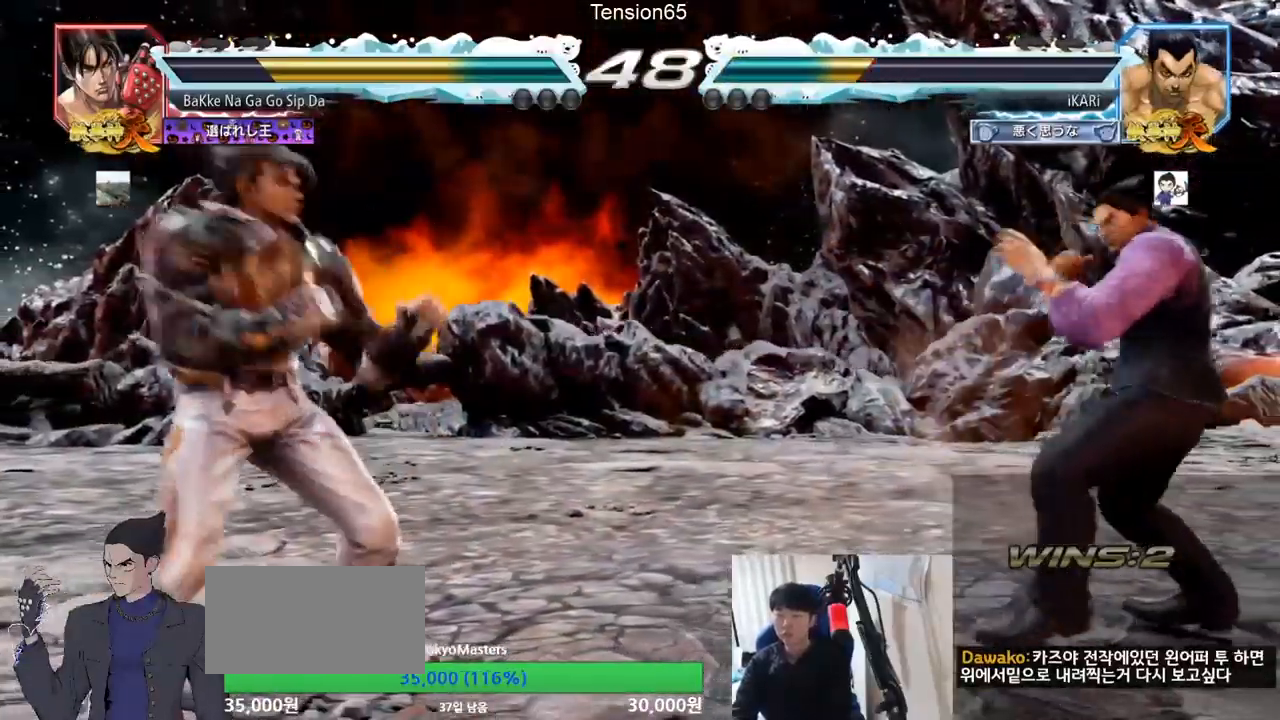
{"buttons": [], "left_stick": "center", "events": [[67, "left_stick", "center"], [150, "left_stick", "right"], [200, "left_stick", "center"], [250, "left_stick", "right"], [467, "left_stick", "center"]]}
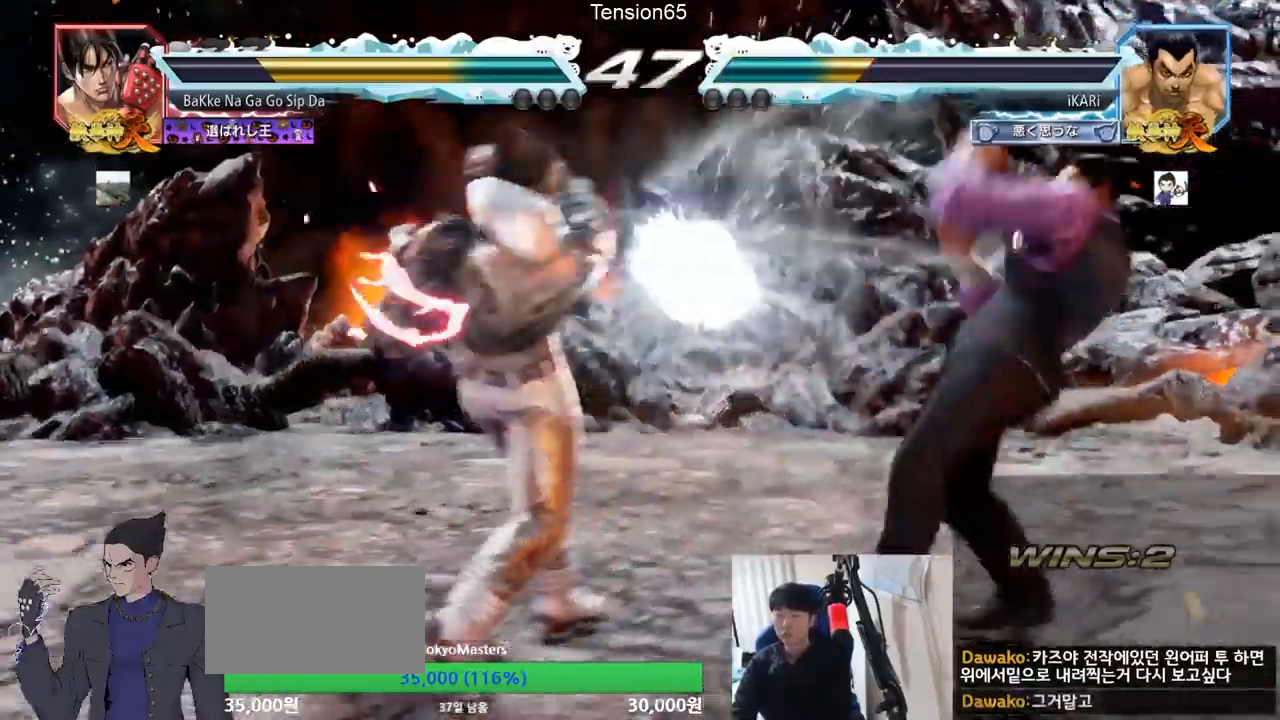
{"buttons": [], "left_stick": "down", "events": [[251, "left_stick", "down"], [301, "left_stick", "center"], [384, "left_stick", "down"]]}